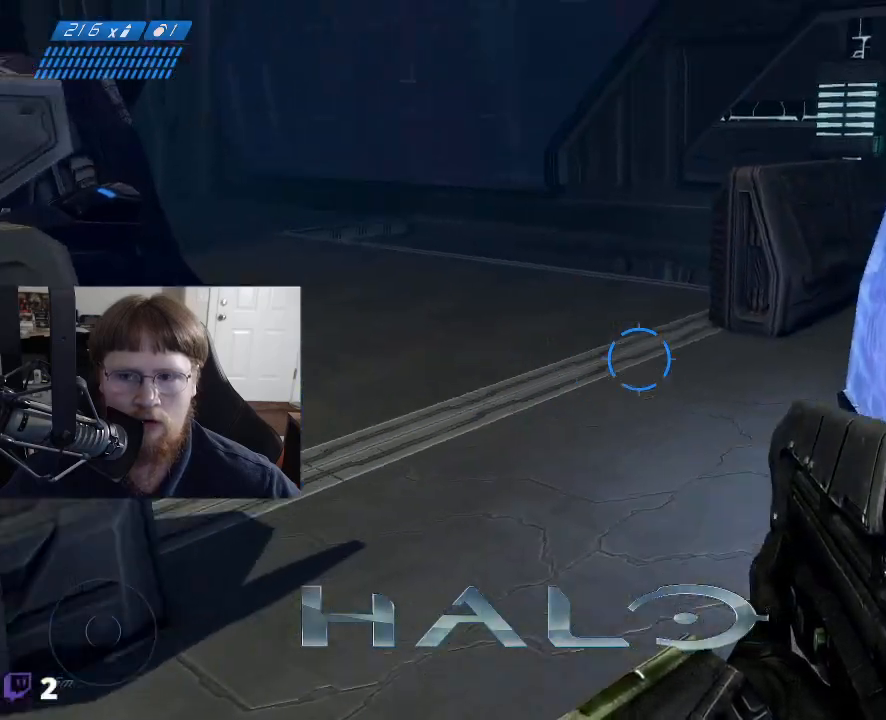
Gameplay with keyboard and mouse; each line is a JSON object with the keys and mouse buttons held at the frame after it. "events" lists presses ("down") and releases ("up") of "1", "2", "3", "4", "5", "a", "alt", "c", "caps_lock", "ctrl", "d", "e", "f", "g", "q", "r", "s", "shift", "space", "t", "tab", "v", "w", "x", "z", "mouse_left", "mouse_wheel" and "mouse_right" between this image and that frame as [ms after this image, input, new state], when the widget could be followed in between. "mouse_left", "mouse_wheel", "mouse_right" = the "left", "wheel", "right" buttons of the "mouse" list. No other keys are recorded. "wheel" means that the mouse wheel is clicked or scrolled. "mouse_move" is the direction in which the mouse moves at that frame (one of eight, or "still"), when it could be read.
{"keys": [], "mouse": [], "mouse_move": "up", "events": [[83, "w", "down"], [350, "w", "up"]]}
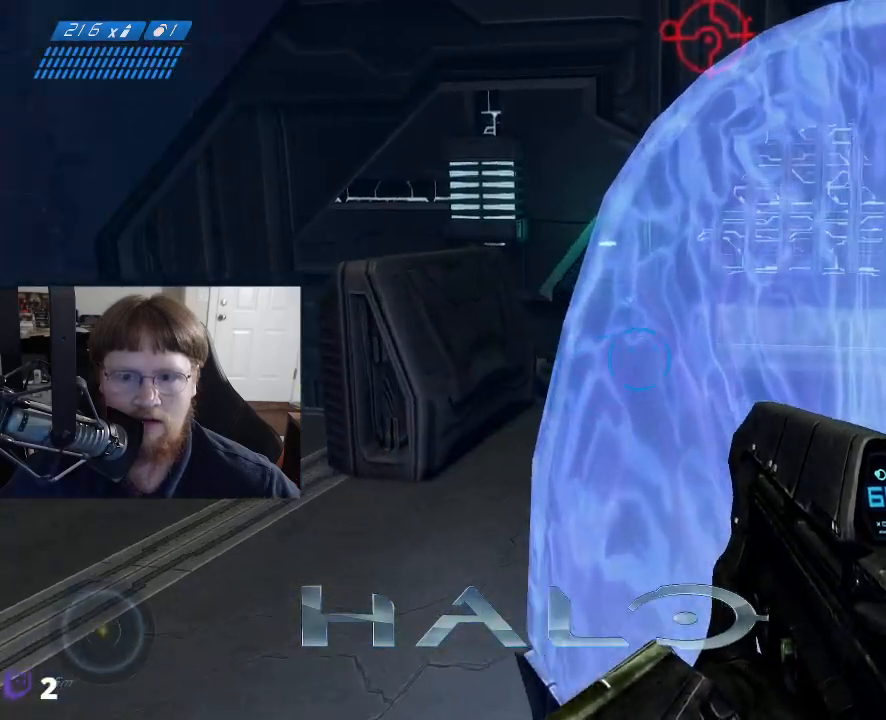
{"keys": ["d", "w"], "mouse": [], "mouse_move": "still", "events": [[100, "d", "down"], [367, "w", "down"]]}
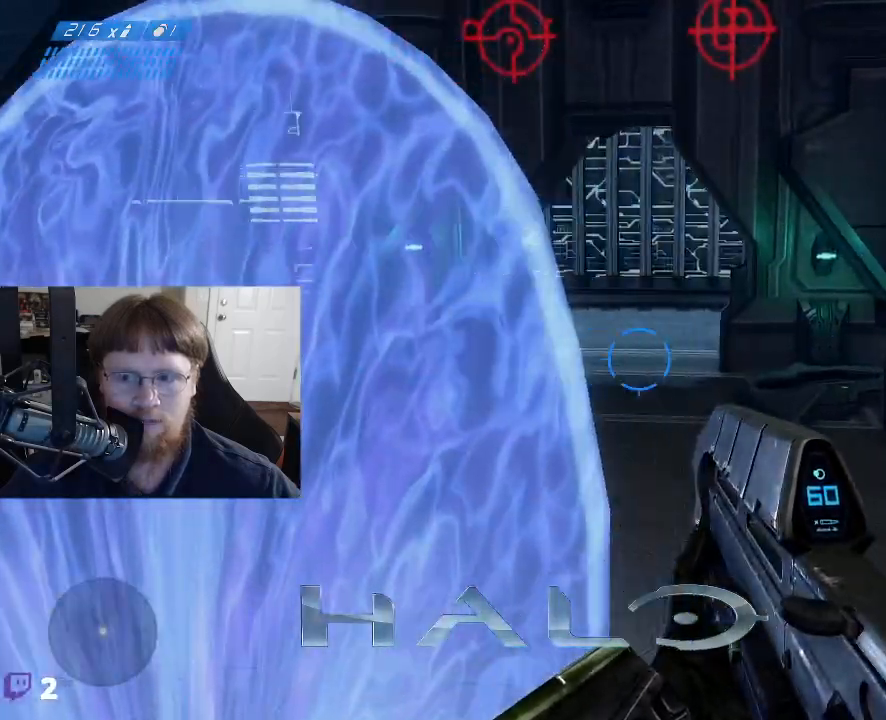
{"keys": ["a", "w"], "mouse": [], "mouse_move": "left", "events": [[150, "d", "up"], [433, "a", "down"]]}
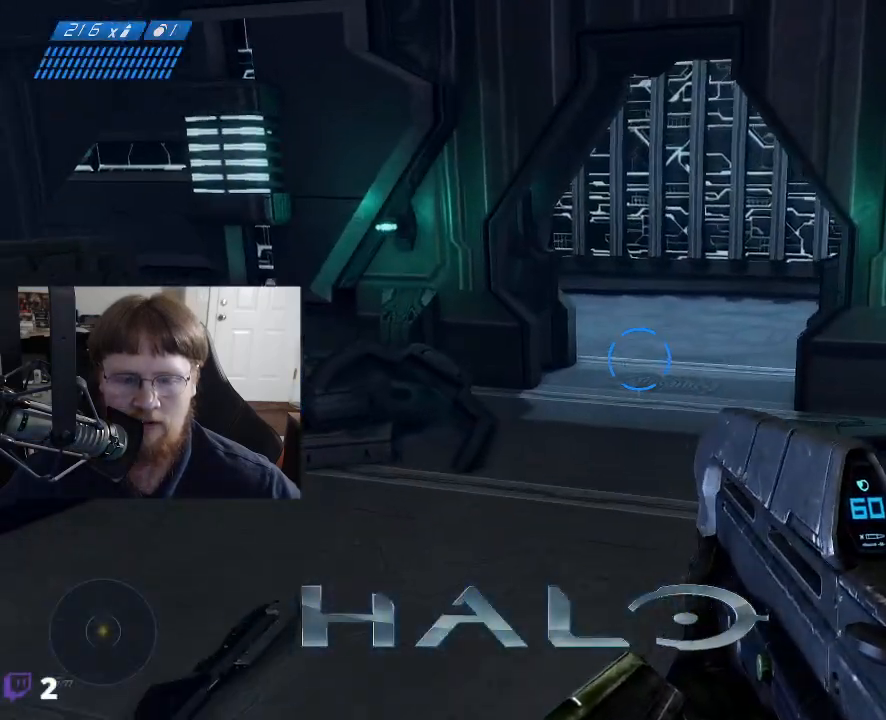
{"keys": [], "mouse": [], "mouse_move": "down-left", "events": [[117, "a", "up"], [217, "w", "up"]]}
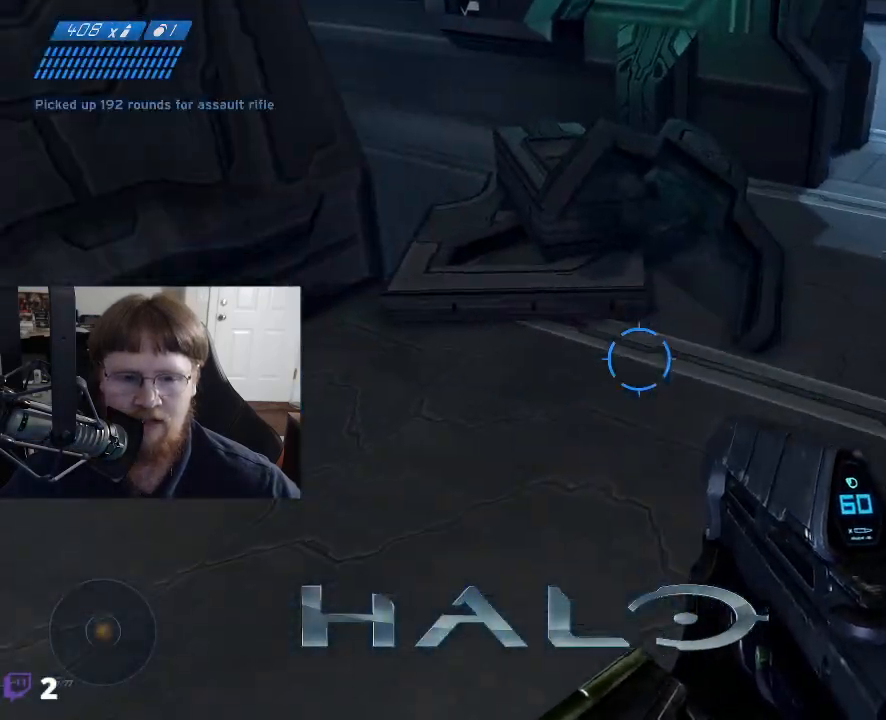
{"keys": [], "mouse": [], "mouse_move": "up", "events": [[233, "w", "down"], [417, "w", "up"]]}
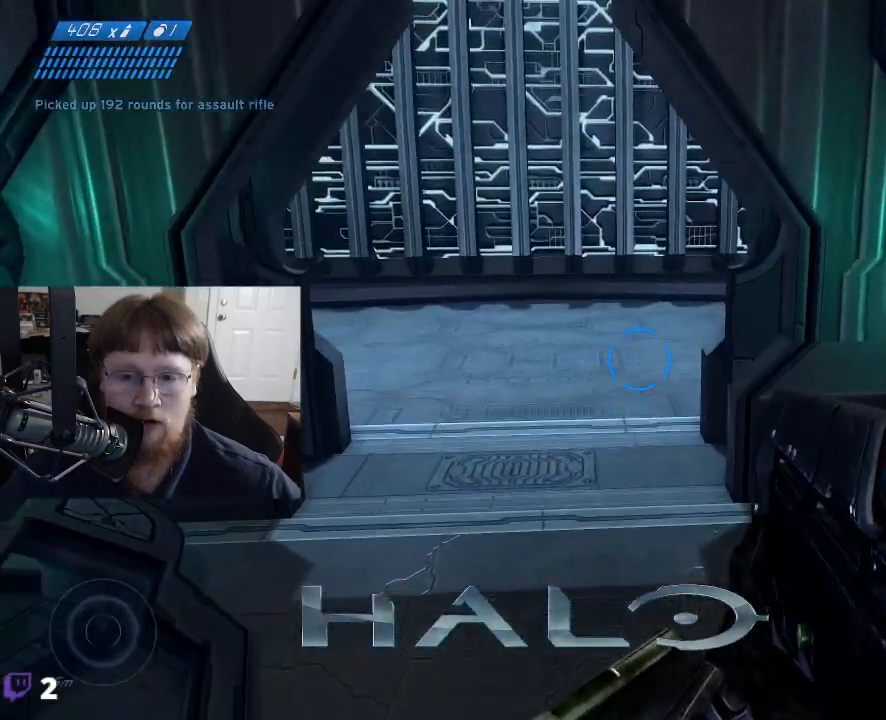
{"keys": [], "mouse": [], "mouse_move": "still", "events": []}
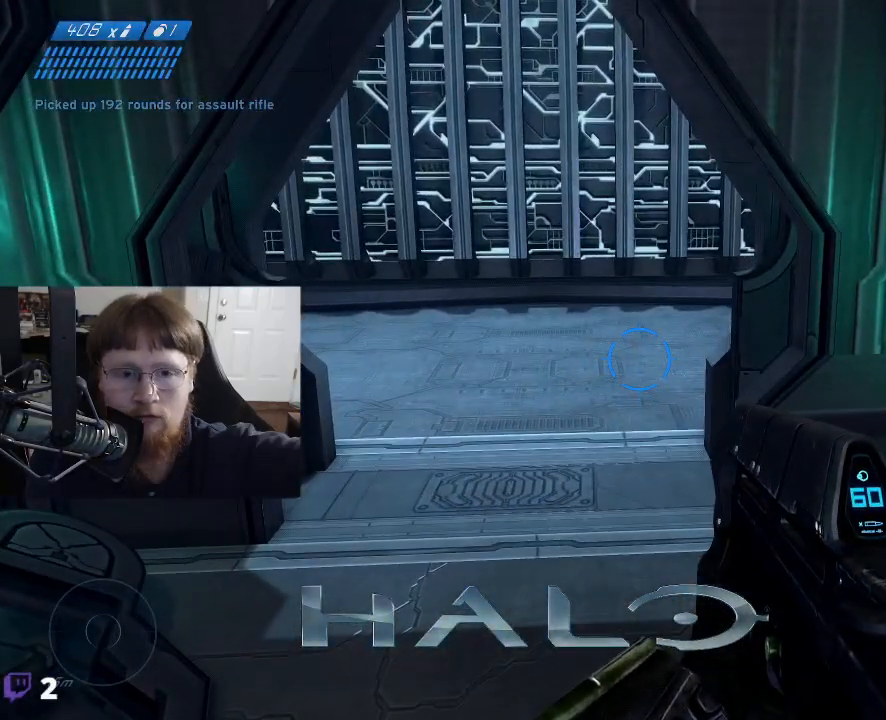
{"keys": [], "mouse": [], "mouse_move": "still", "events": []}
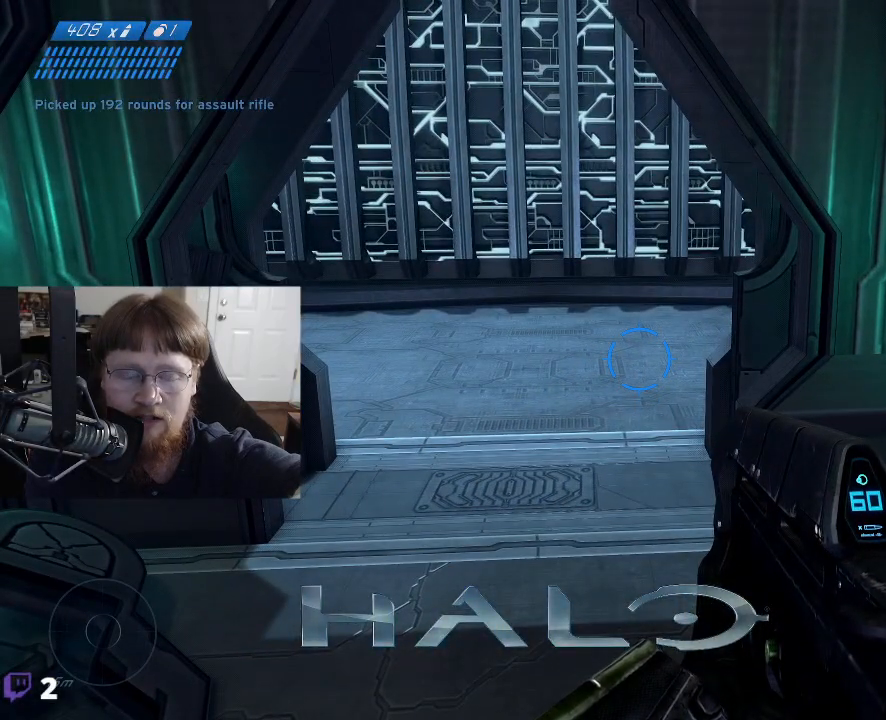
{"keys": [], "mouse": [], "mouse_move": "still", "events": []}
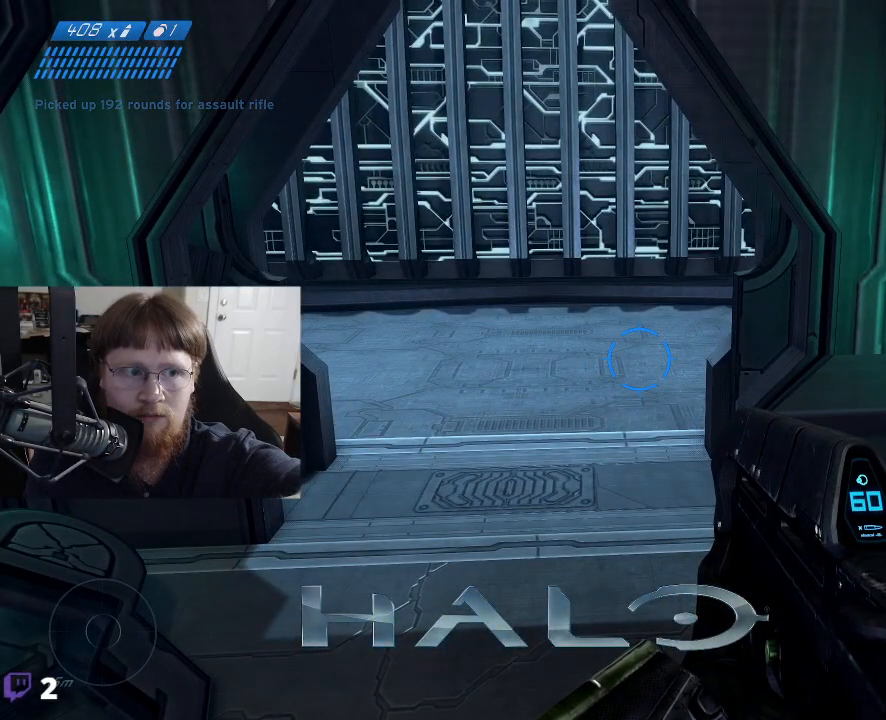
{"keys": [], "mouse": [], "mouse_move": "still", "events": []}
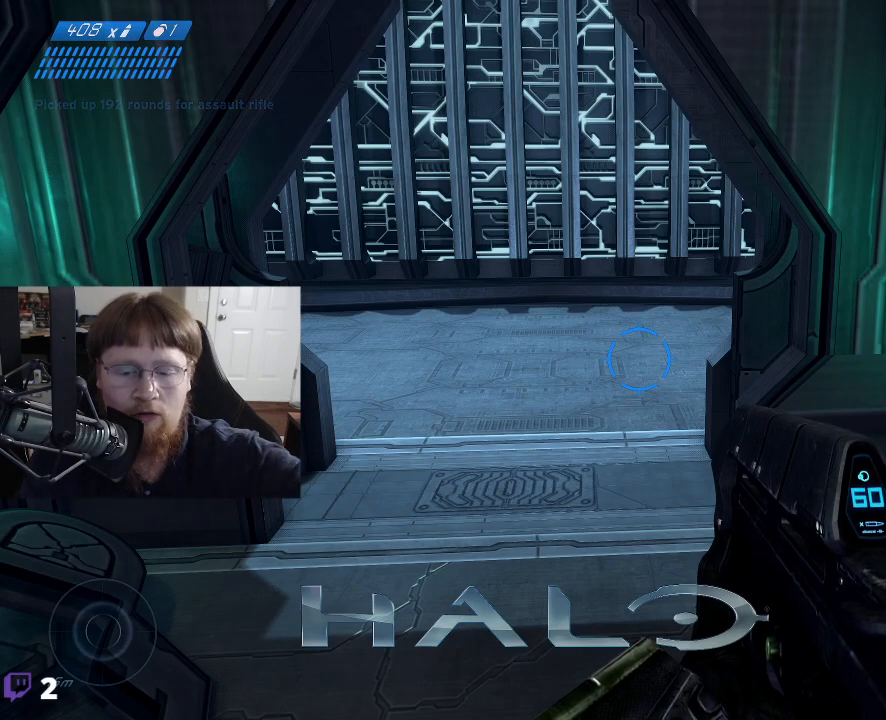
{"keys": [], "mouse": [], "mouse_move": "still", "events": []}
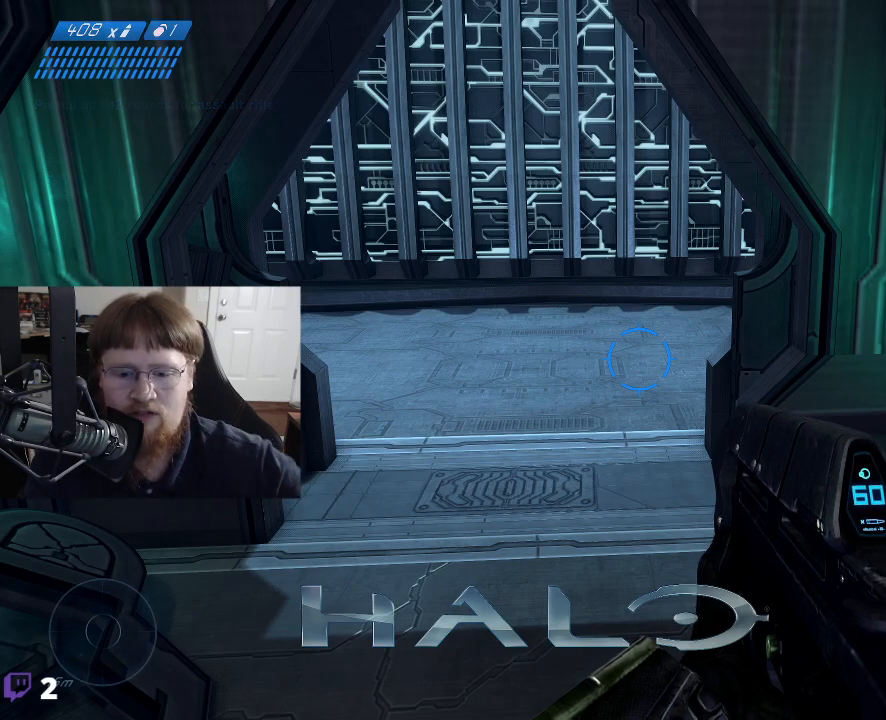
{"keys": [], "mouse": [], "mouse_move": "still", "events": []}
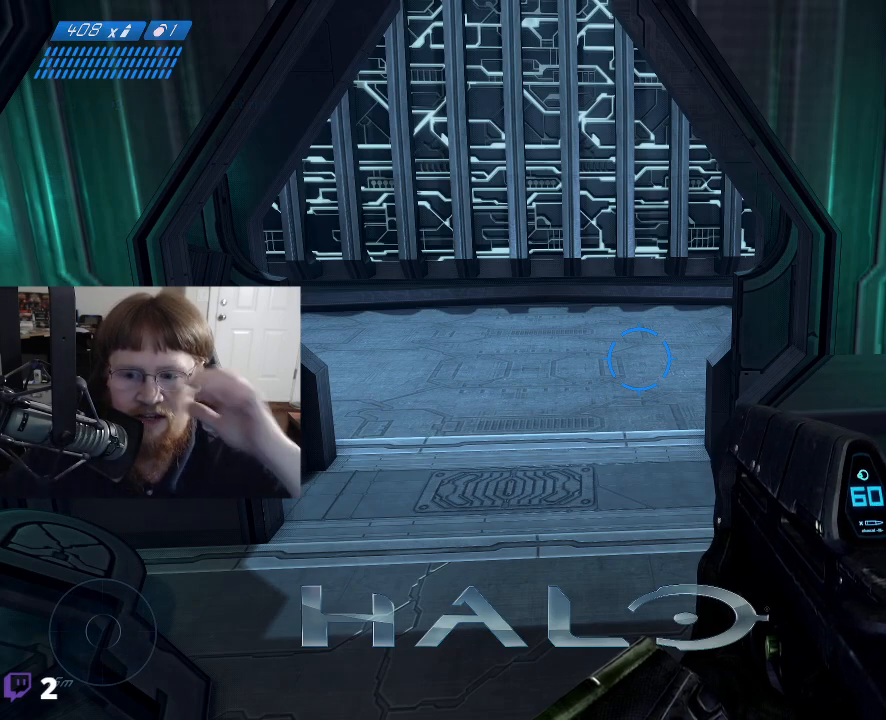
{"keys": [], "mouse": [], "mouse_move": "still", "events": []}
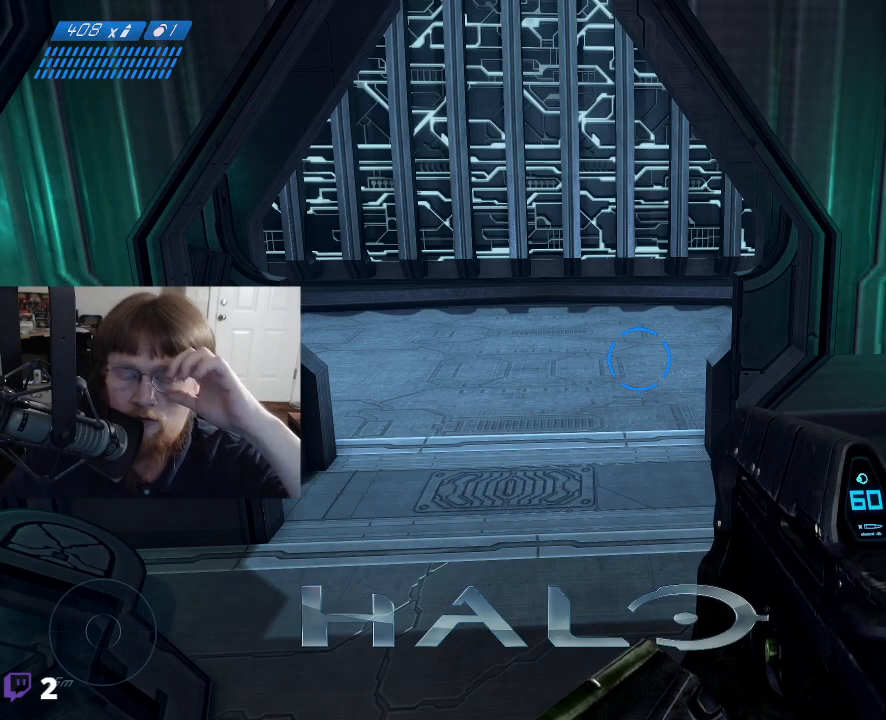
{"keys": [], "mouse": [], "mouse_move": "still", "events": []}
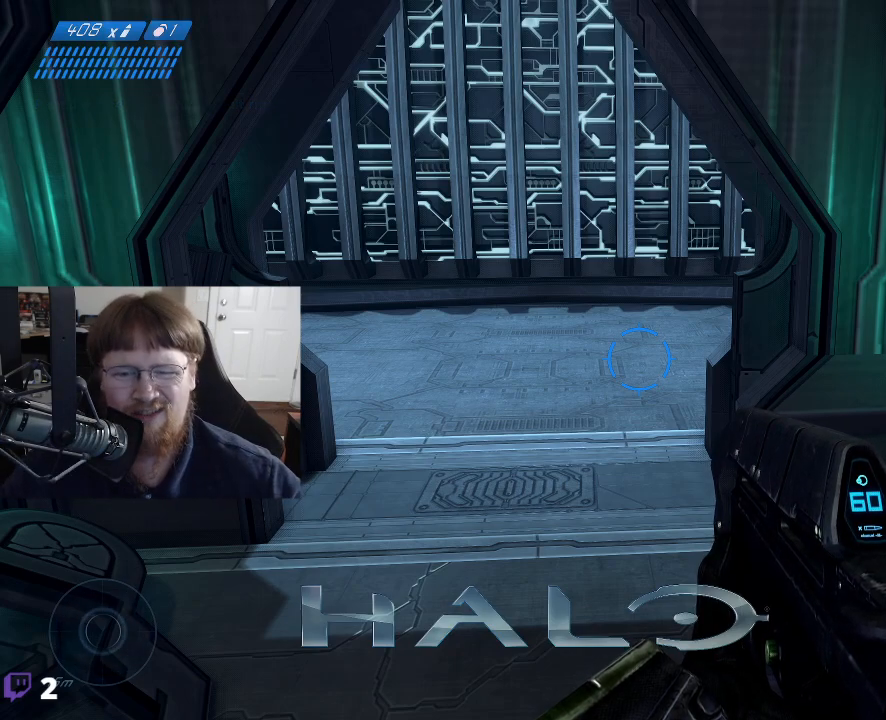
{"keys": [], "mouse": [], "mouse_move": "still", "events": []}
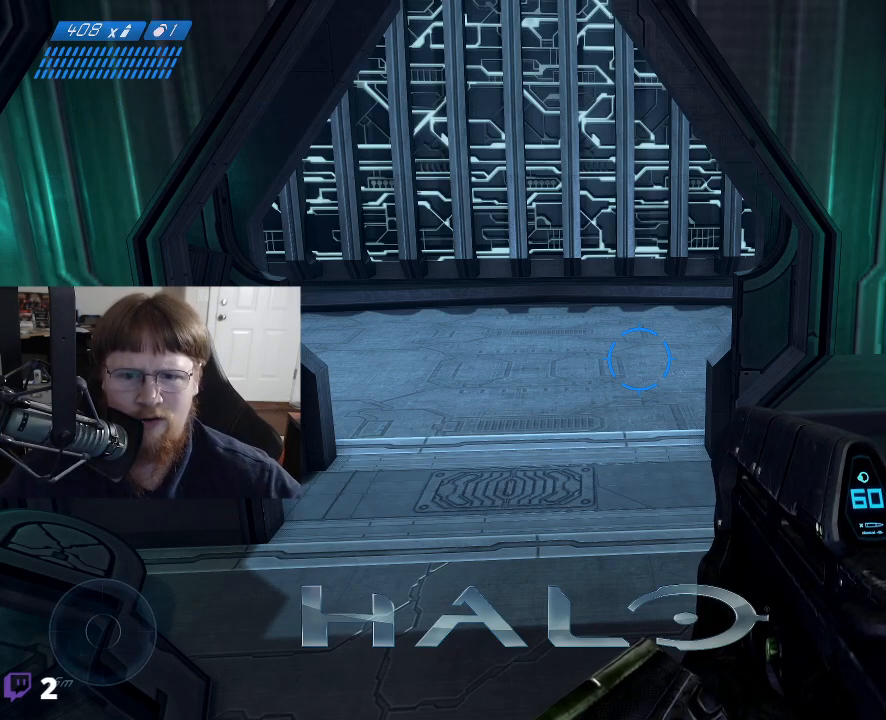
{"keys": [], "mouse": [], "mouse_move": "still", "events": []}
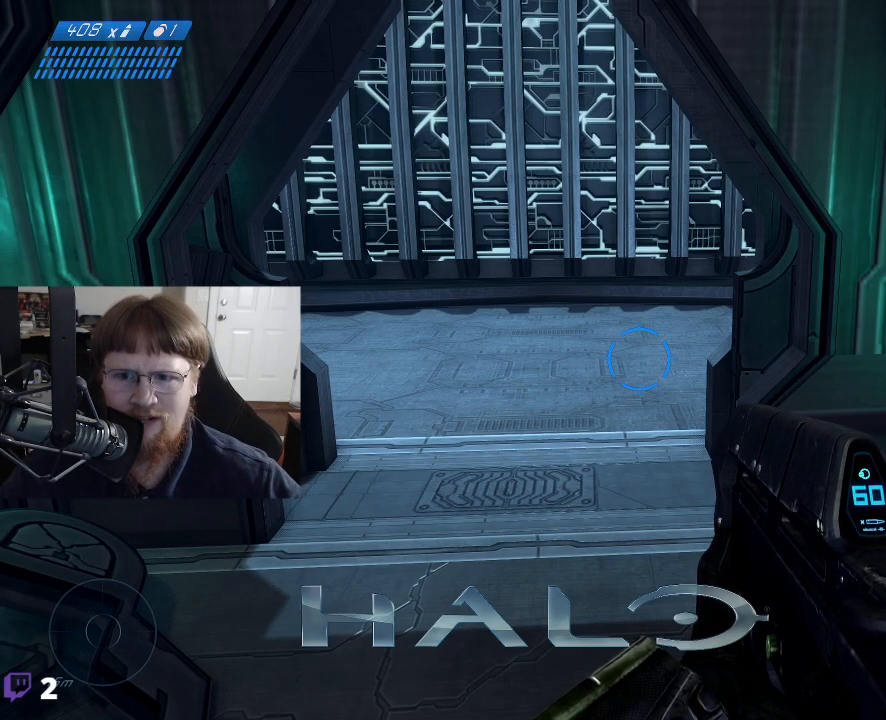
{"keys": ["w"], "mouse": [], "mouse_move": "still", "events": [[450, "w", "down"]]}
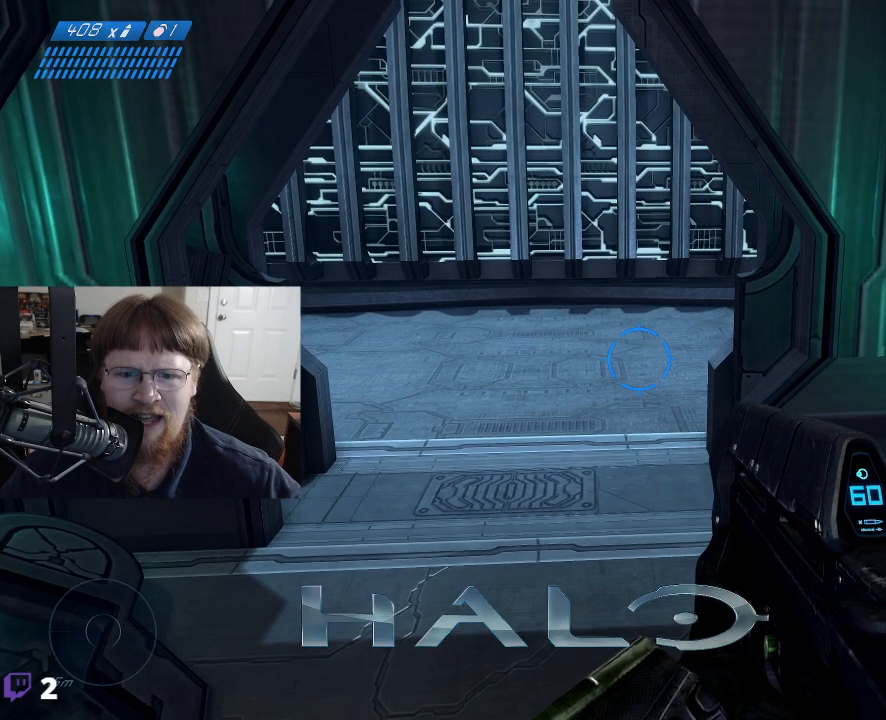
{"keys": ["a", "w"], "mouse": [], "mouse_move": "up", "events": [[283, "a", "down"]]}
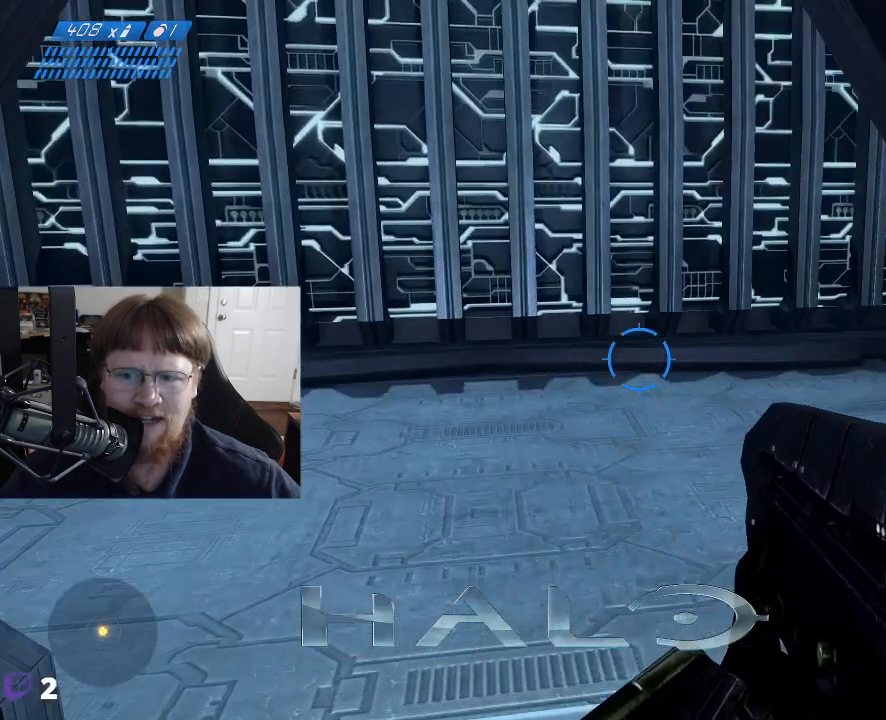
{"keys": ["a"], "mouse": [], "mouse_move": "up-left", "events": [[250, "a", "up"], [250, "w", "up"], [483, "a", "down"]]}
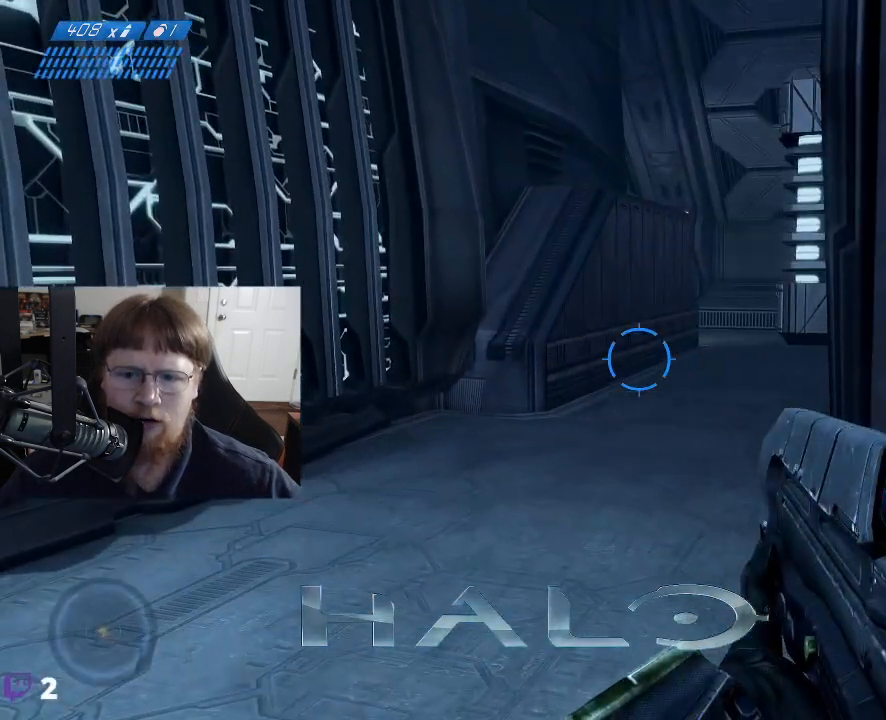
{"keys": [], "mouse": [], "mouse_move": "left", "events": [[83, "a", "up"], [83, "w", "down"], [117, "w", "up"]]}
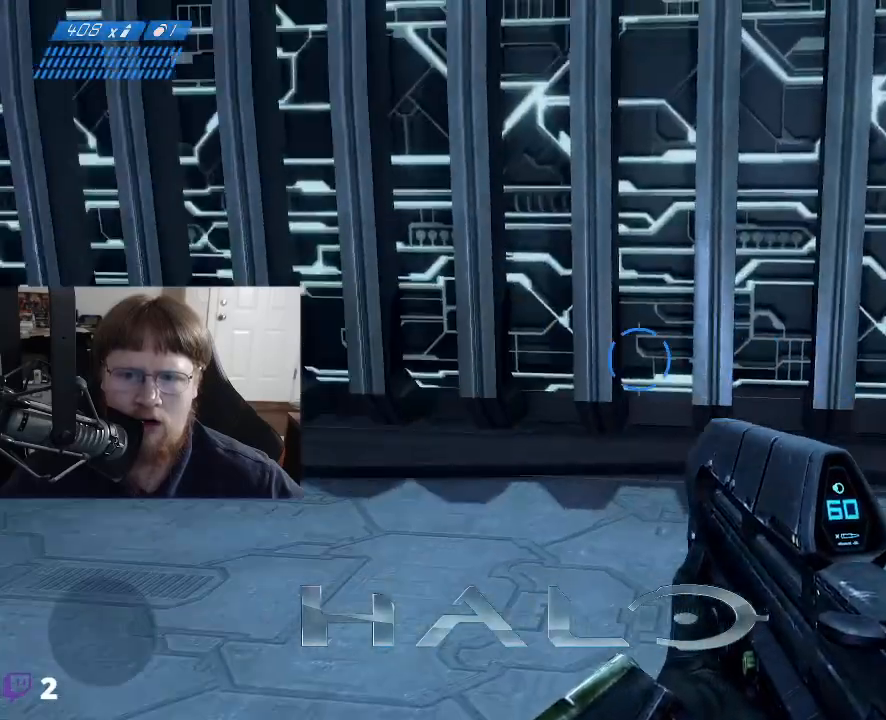
{"keys": [], "mouse": [], "mouse_move": "still", "events": [[183, "d", "down"], [233, "w", "down"], [367, "d", "up"], [417, "w", "up"]]}
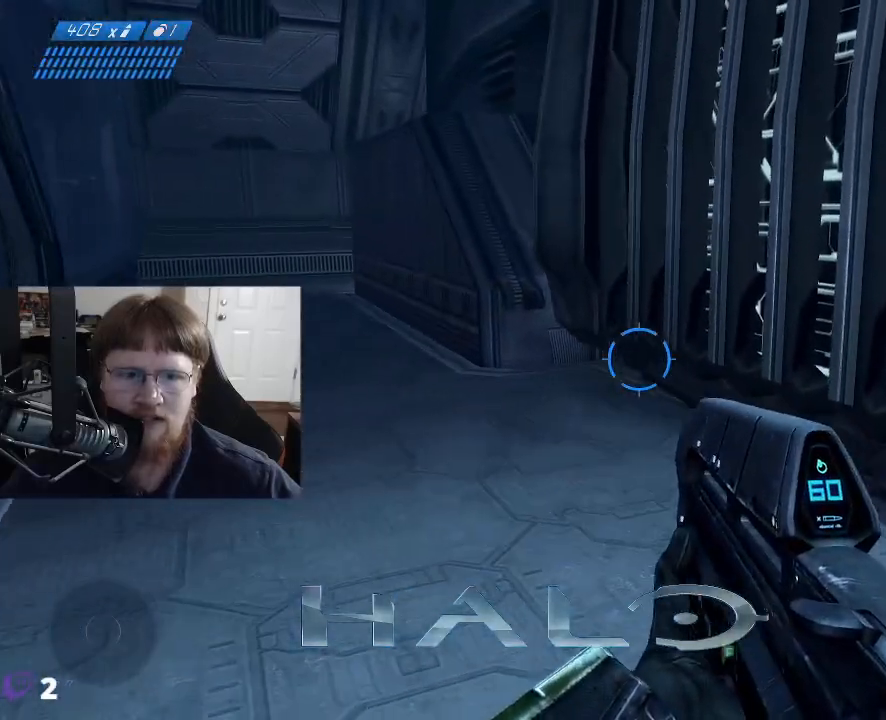
{"keys": ["w"], "mouse": [], "mouse_move": "still", "events": [[350, "w", "down"]]}
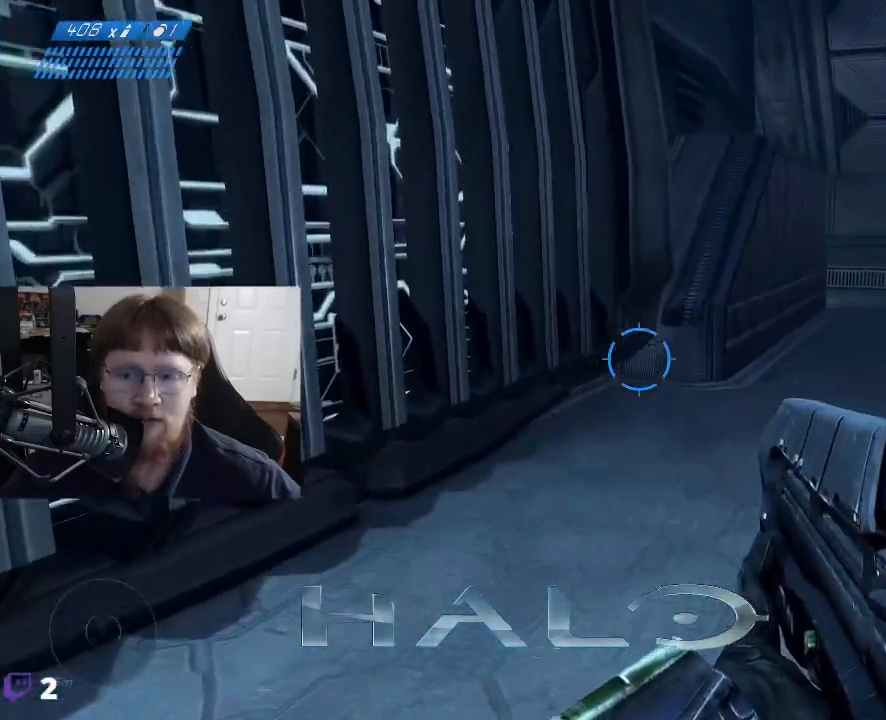
{"keys": ["w"], "mouse": [], "mouse_move": "still", "events": []}
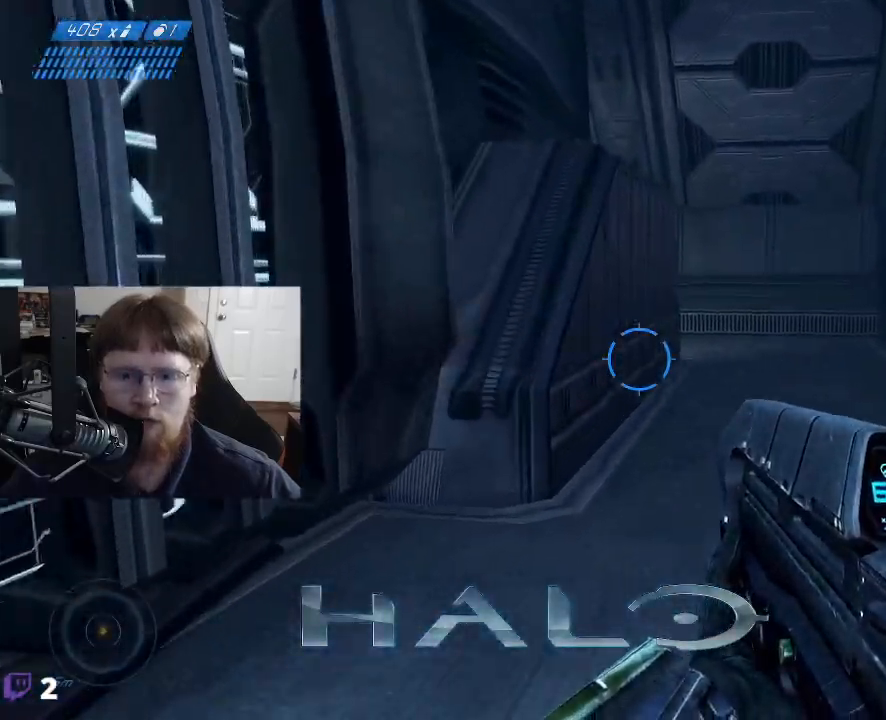
{"keys": ["w"], "mouse": [], "mouse_move": "still", "events": []}
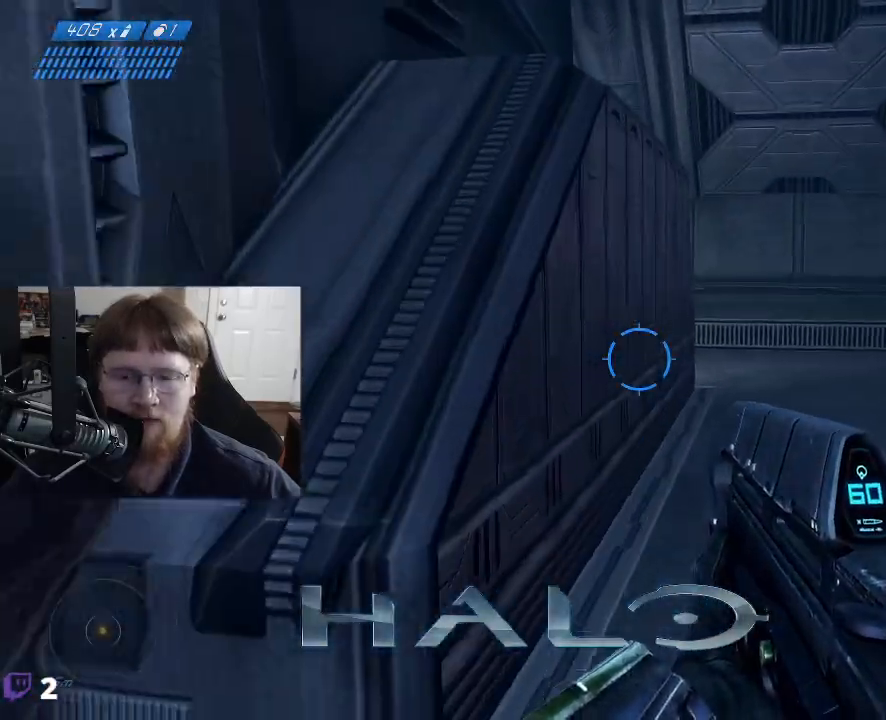
{"keys": ["d", "w"], "mouse": [], "mouse_move": "still", "events": [[350, "d", "down"]]}
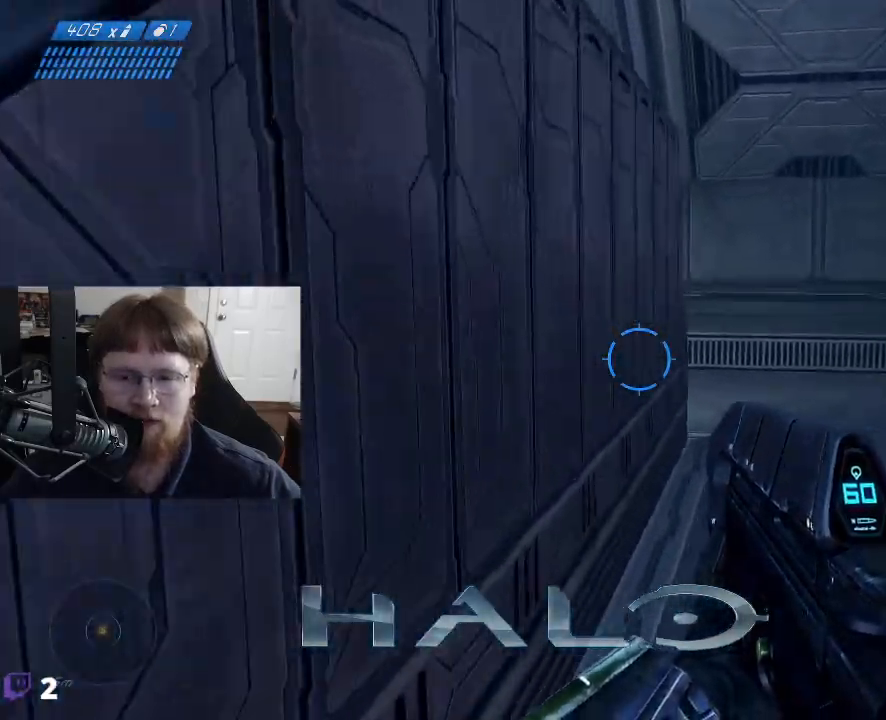
{"keys": ["d", "w"], "mouse": [], "mouse_move": "still", "events": []}
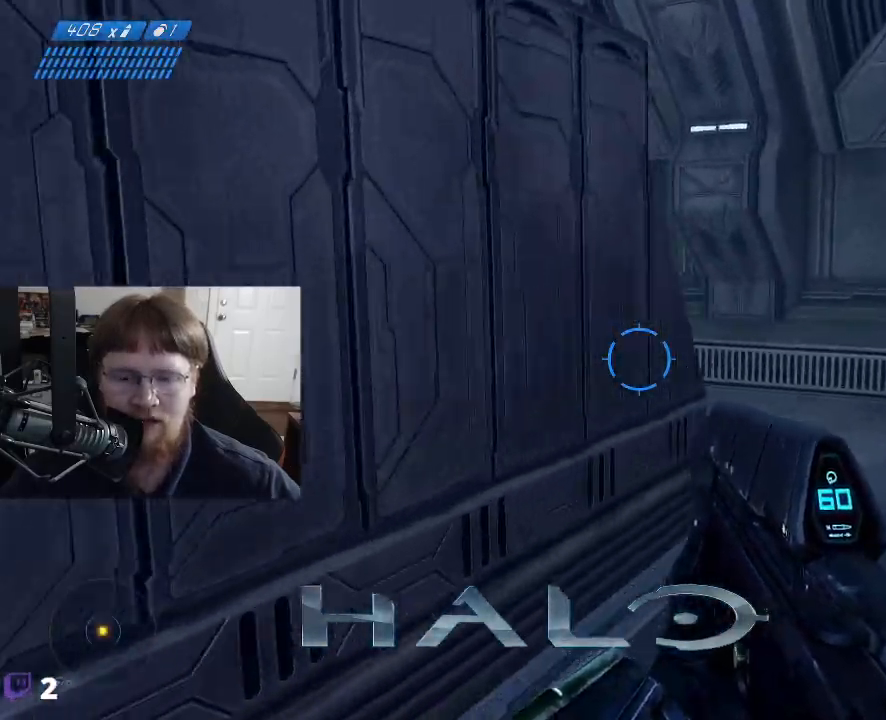
{"keys": ["d", "w"], "mouse": [], "mouse_move": "left", "events": []}
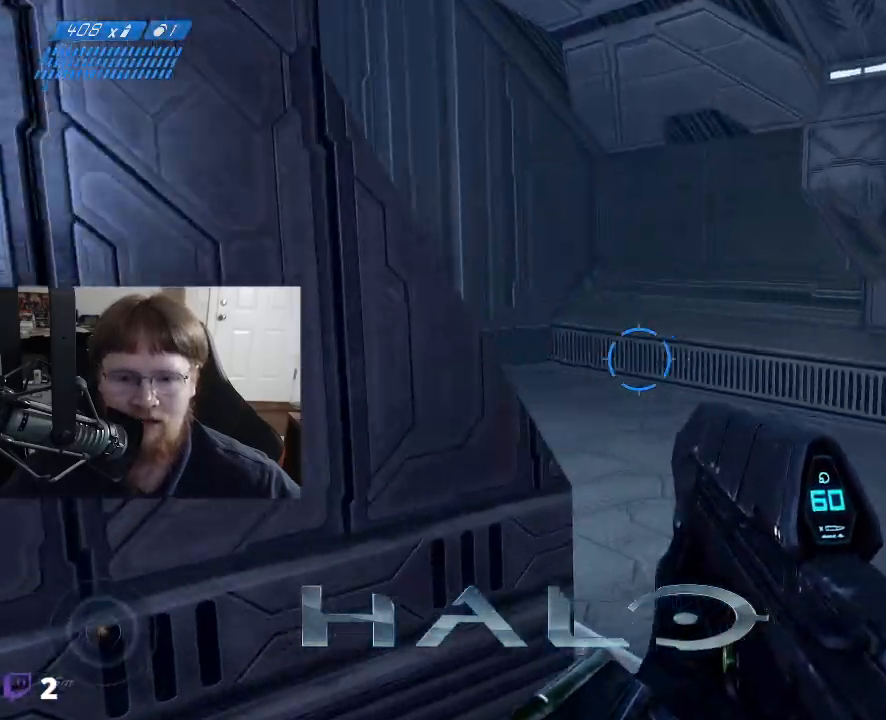
{"keys": ["d", "w"], "mouse": [], "mouse_move": "left", "events": []}
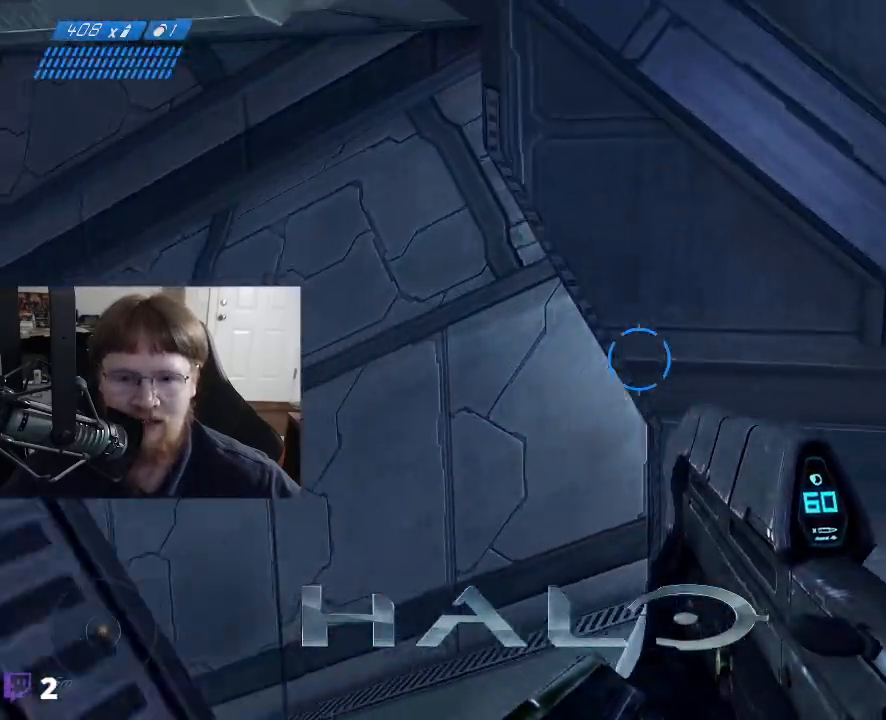
{"keys": ["d"], "mouse": [], "mouse_move": "still", "events": [[167, "w", "up"], [267, "d", "up"], [500, "d", "down"]]}
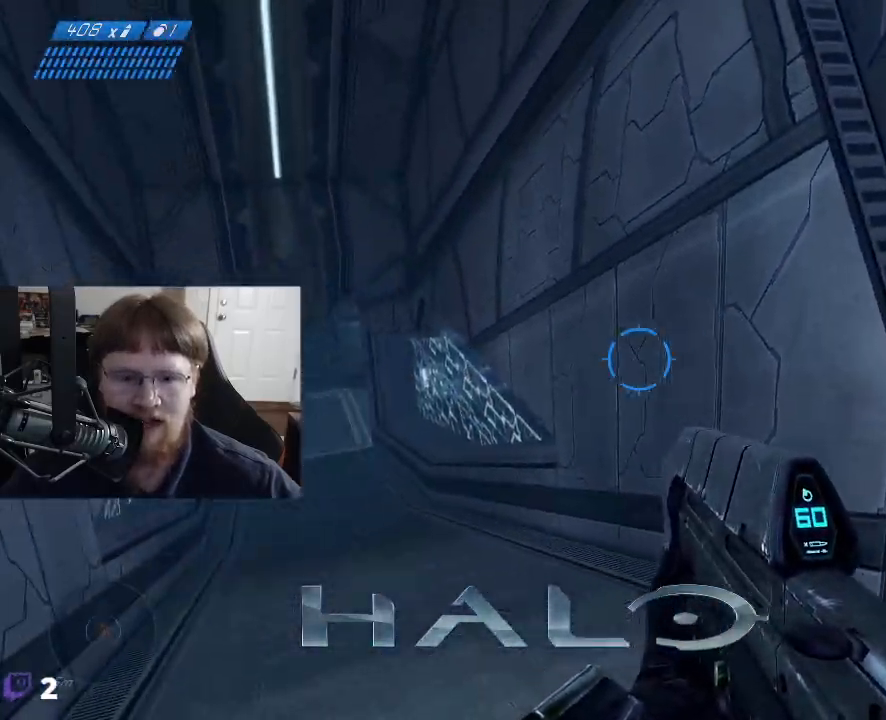
{"keys": ["d"], "mouse": [], "mouse_move": "up", "events": []}